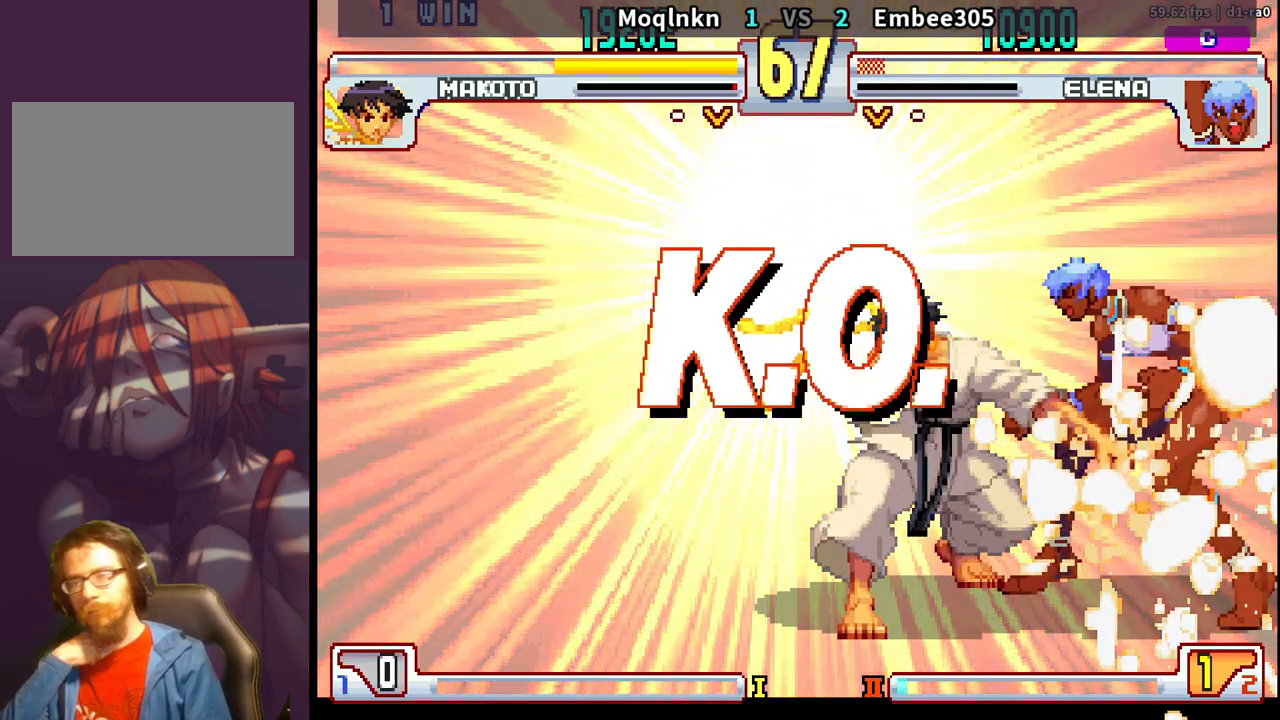
Gameplay with a controller (arcade stick); each line is a JSON object with the inputs held at the frame after it. "events" lists button and stick changes between this image and that frame as [ms after this image, input, new state], when the widget could be followed in between. Not read: L3 R3.
{"buttons": [], "events": []}
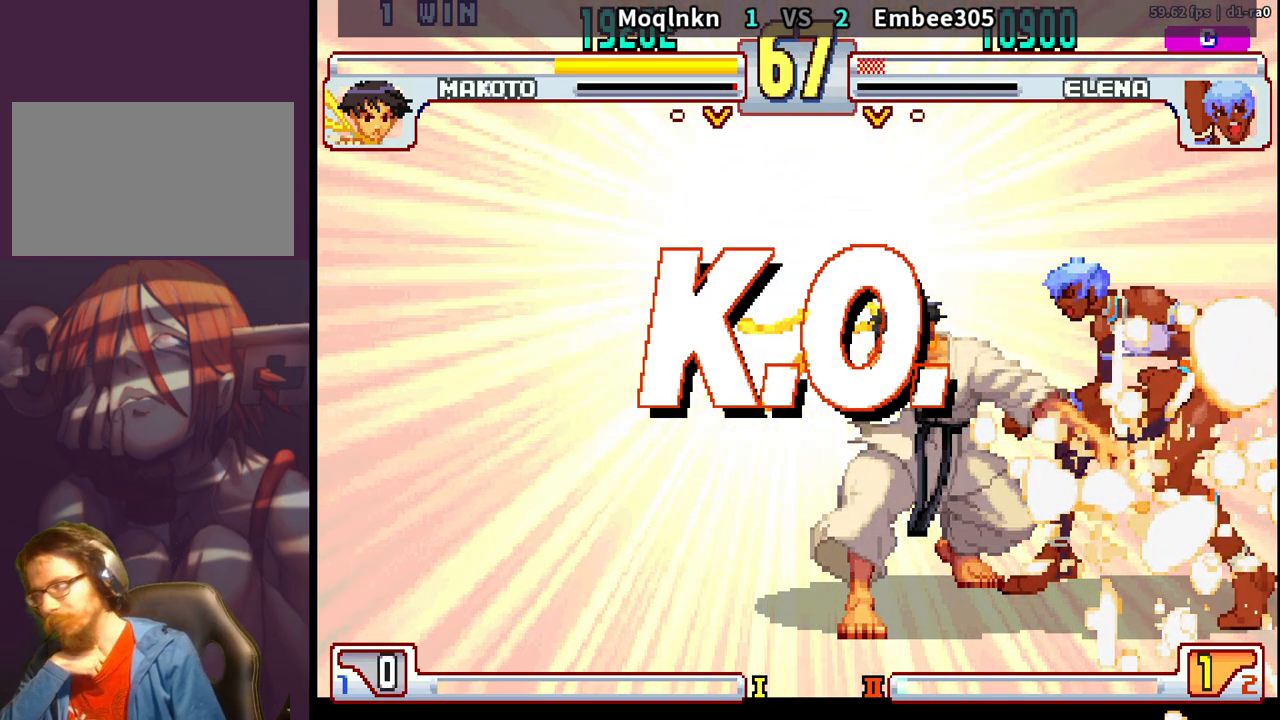
{"buttons": [], "events": []}
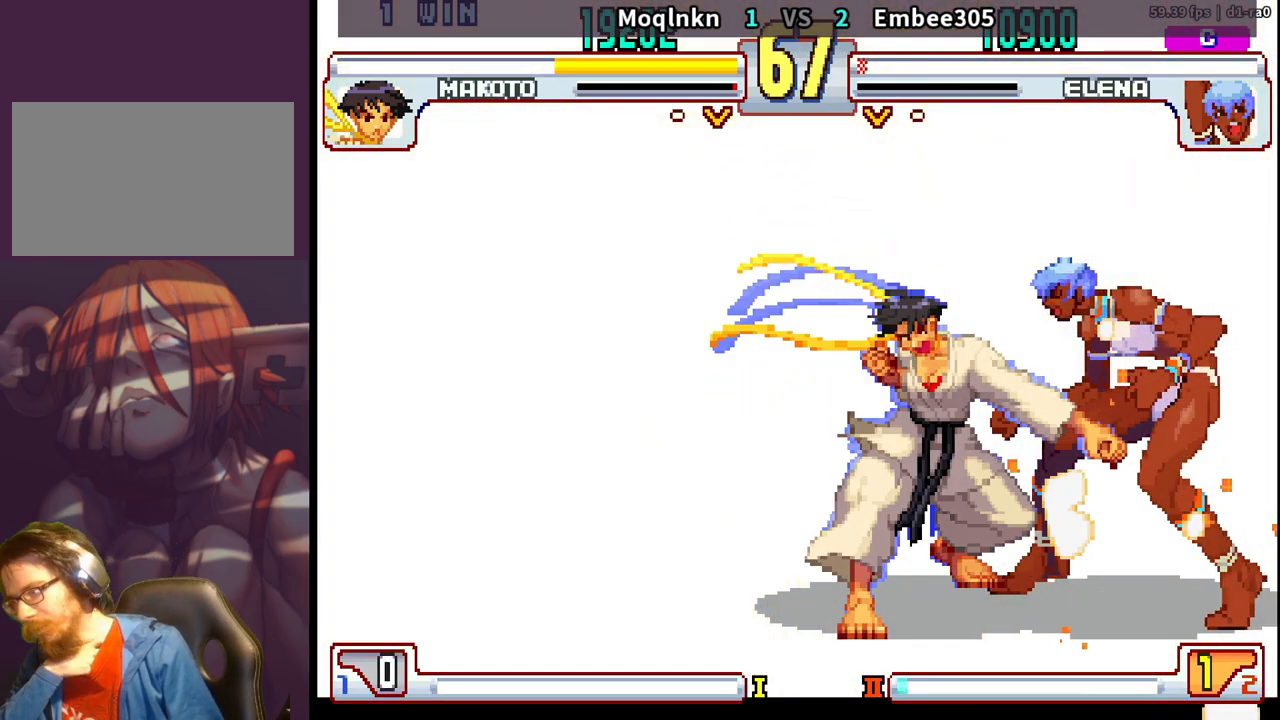
{"buttons": [], "events": []}
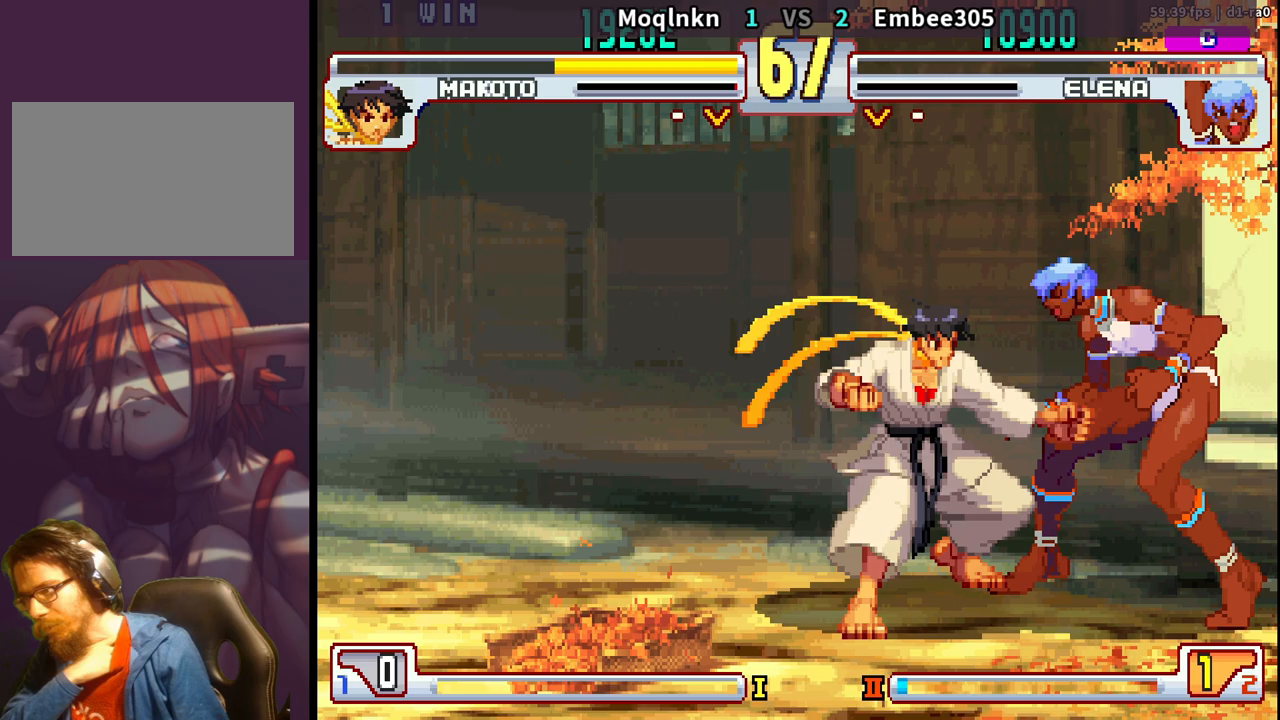
{"buttons": [], "events": []}
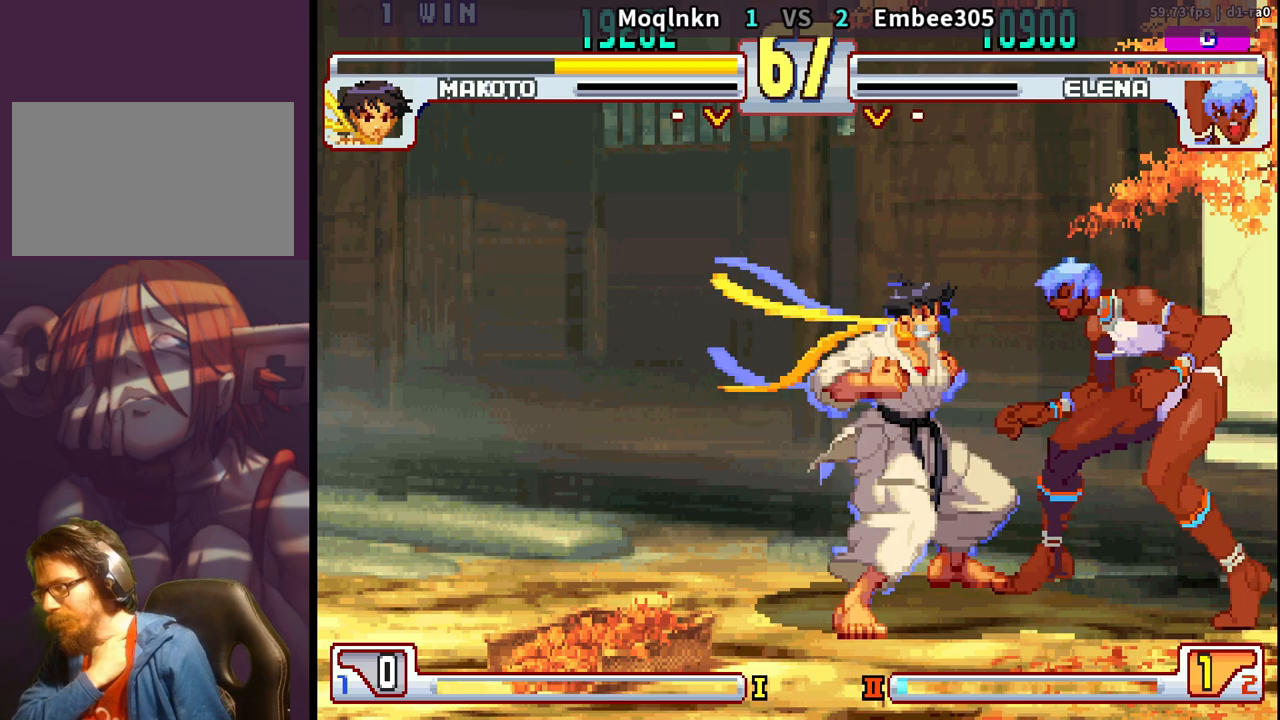
{"buttons": [], "events": []}
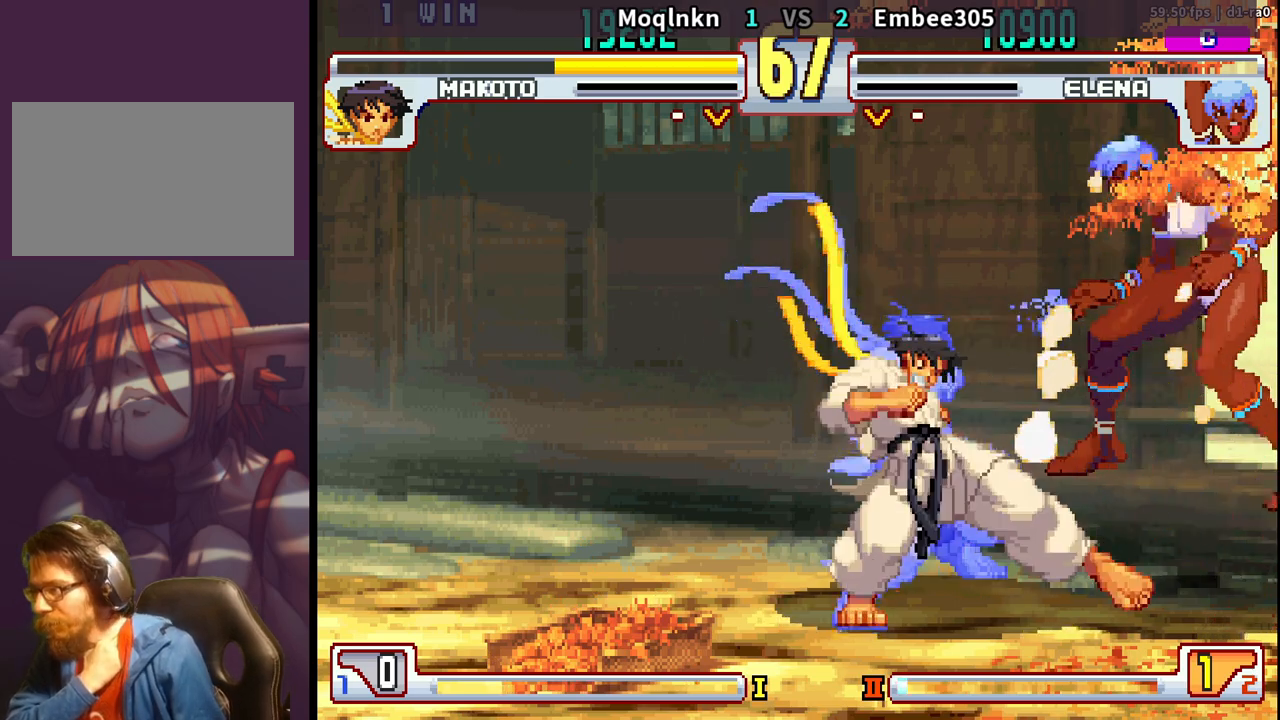
{"buttons": [], "events": [[67, "HP", "down"], [100, "MP", "down"], [167, "LP", "down"], [200, "HP", "up"], [217, "MP", "up"], [250, "LK", "down"], [250, "LP", "up"], [350, "LK", "up"]]}
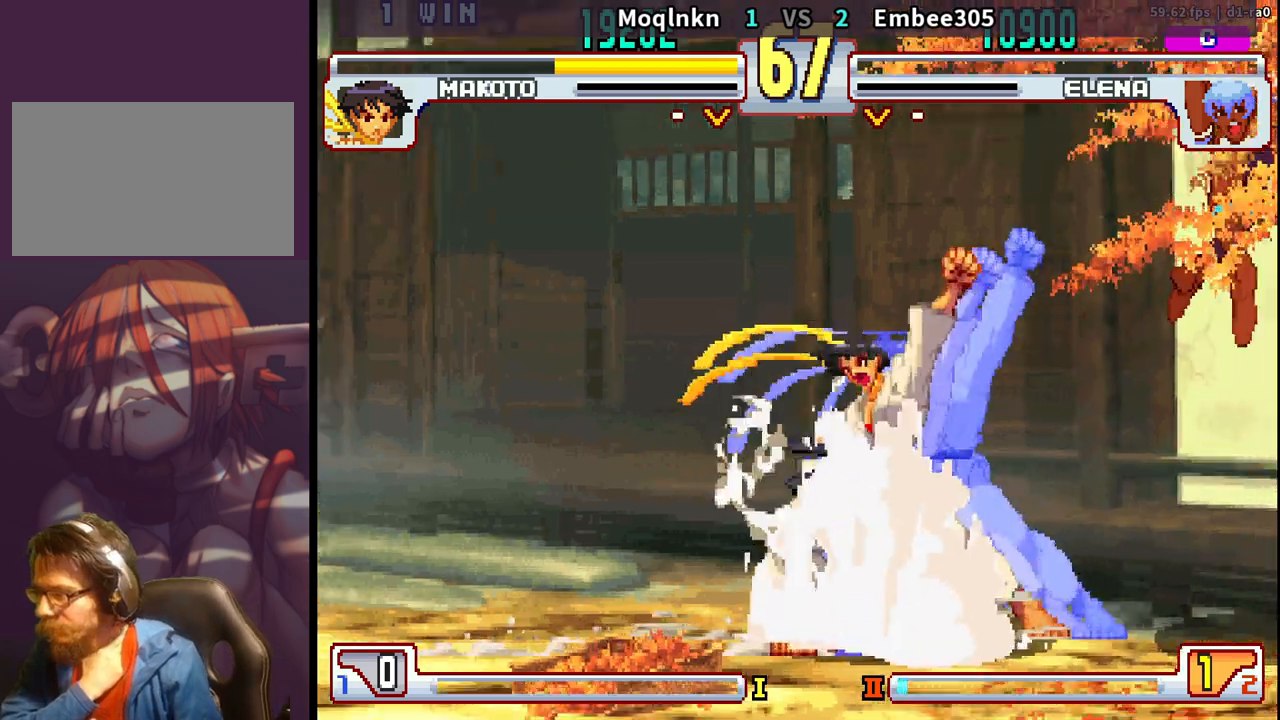
{"buttons": [], "events": [[150, "LK", "down"], [150, "LP", "down"], [150, "MP", "down"], [167, "HK", "down"], [183, "HK", "up"], [417, "LK", "up"], [500, "LP", "up"], [500, "MP", "up"]]}
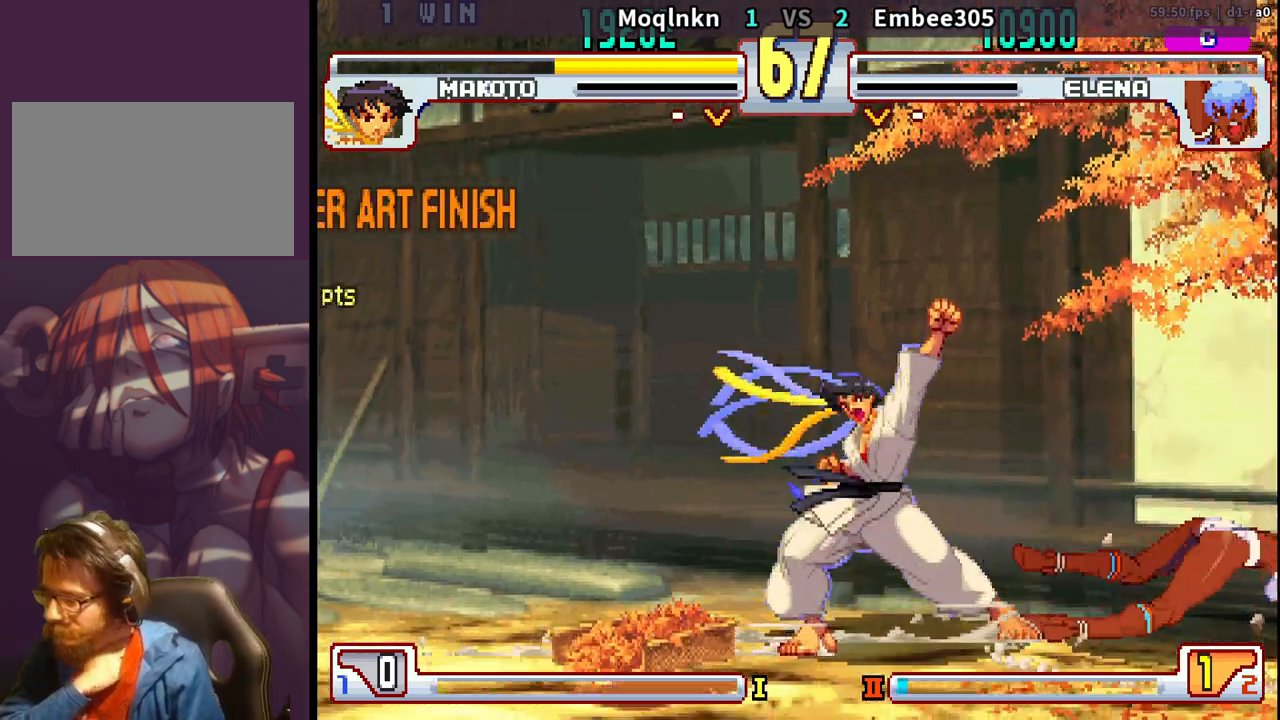
{"buttons": [], "events": []}
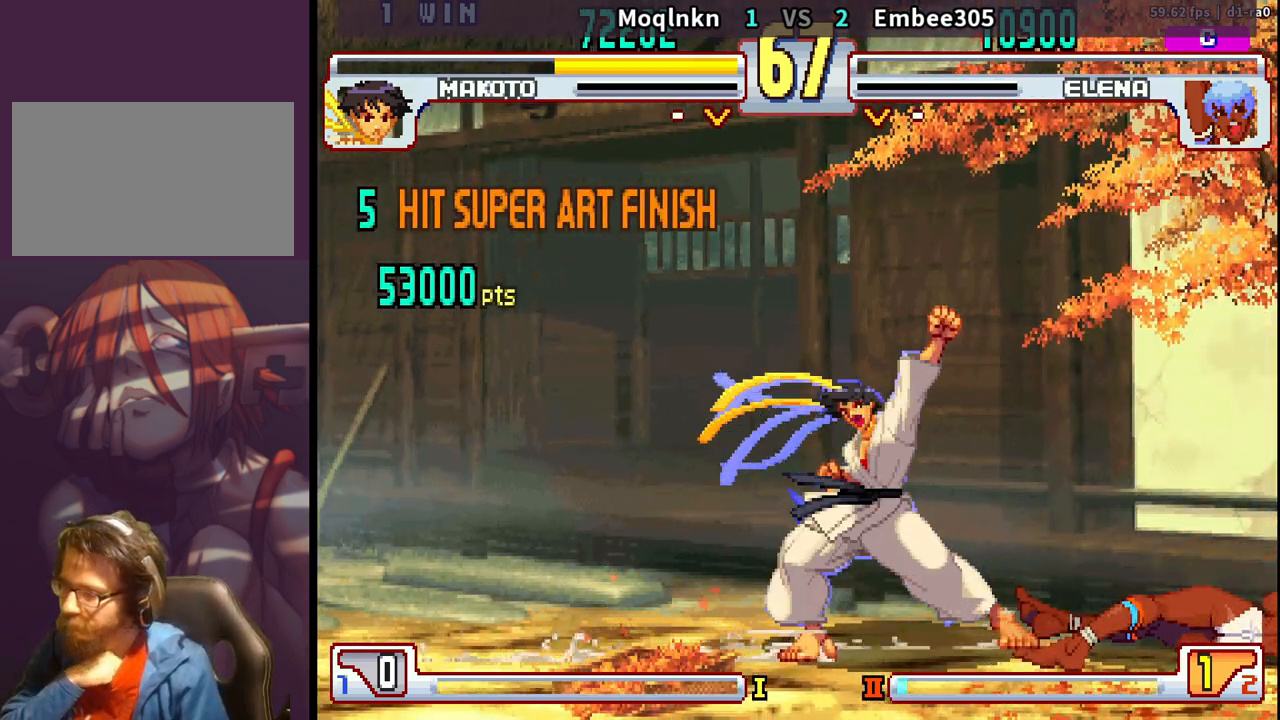
{"buttons": [], "events": []}
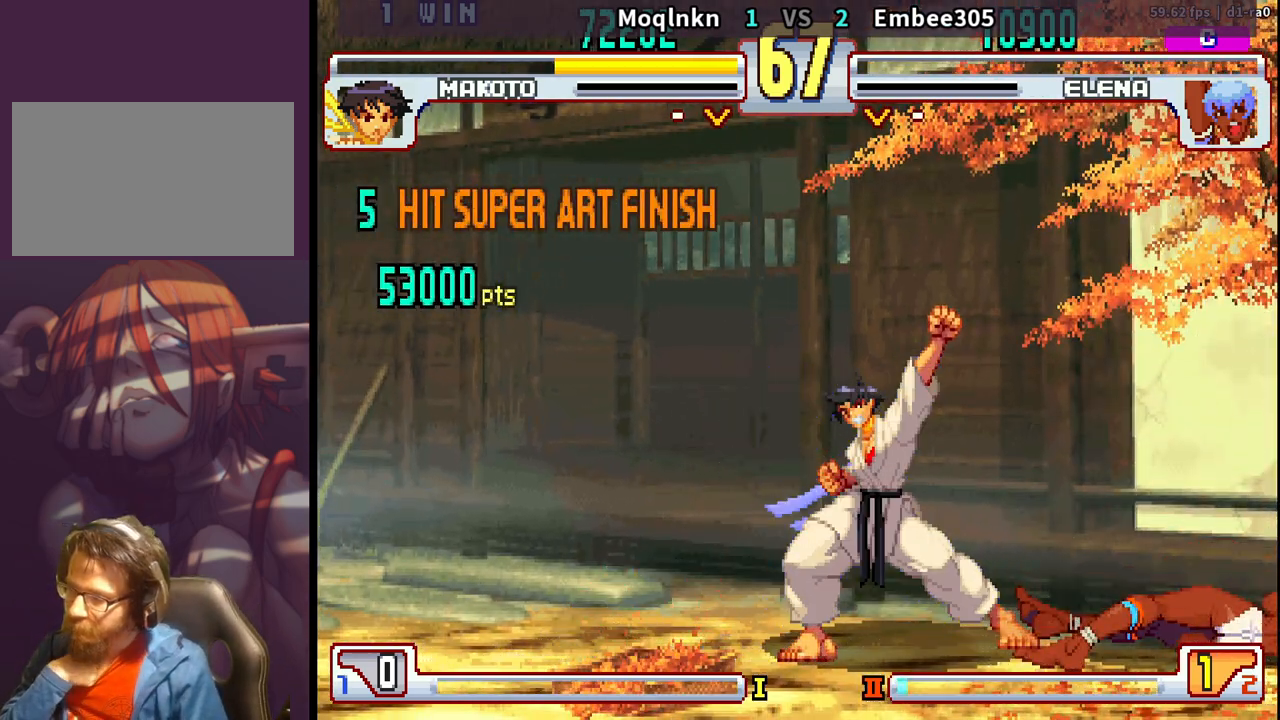
{"buttons": [], "events": []}
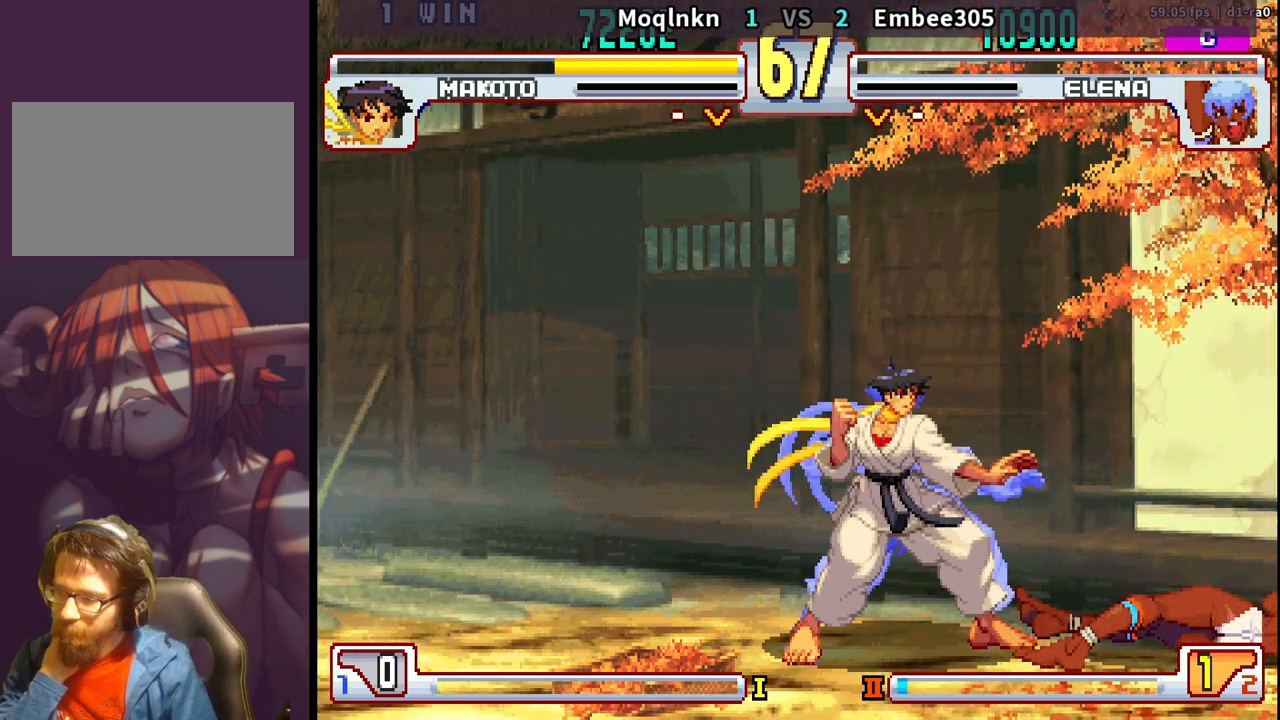
{"buttons": [], "events": []}
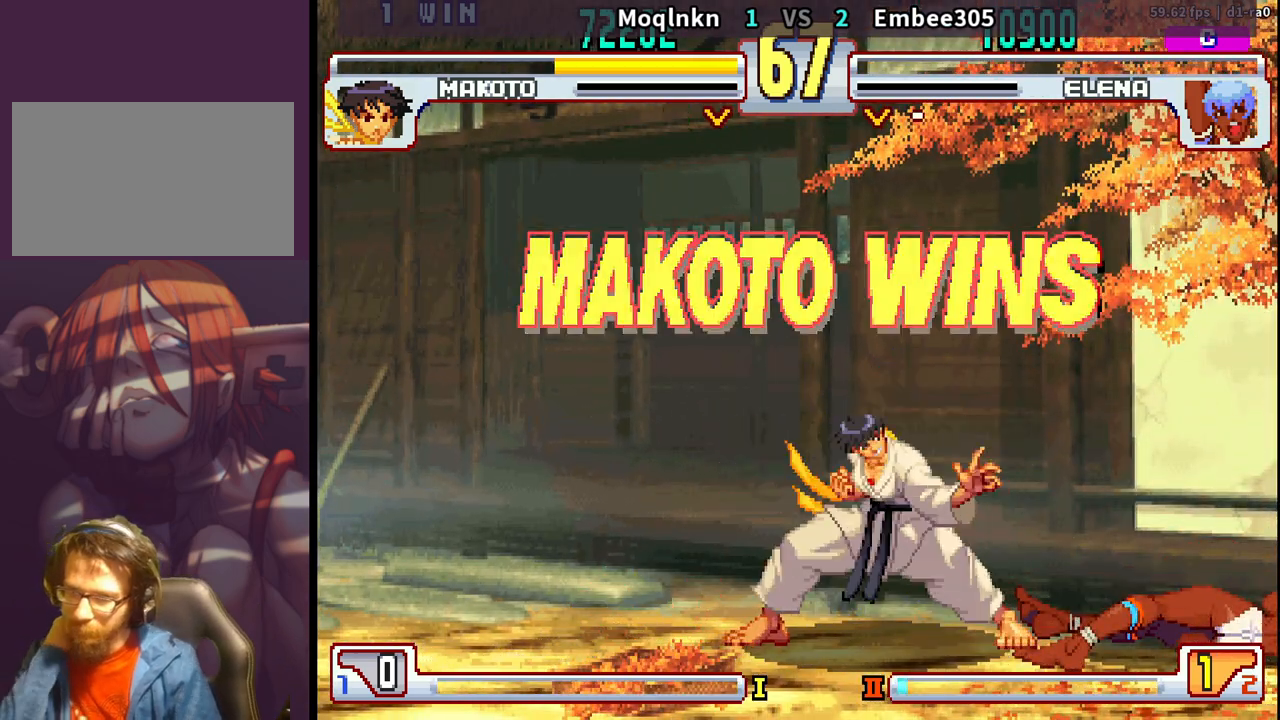
{"buttons": ["LK"], "events": [[317, "LK", "down"], [383, "LK", "up"], [483, "LK", "down"]]}
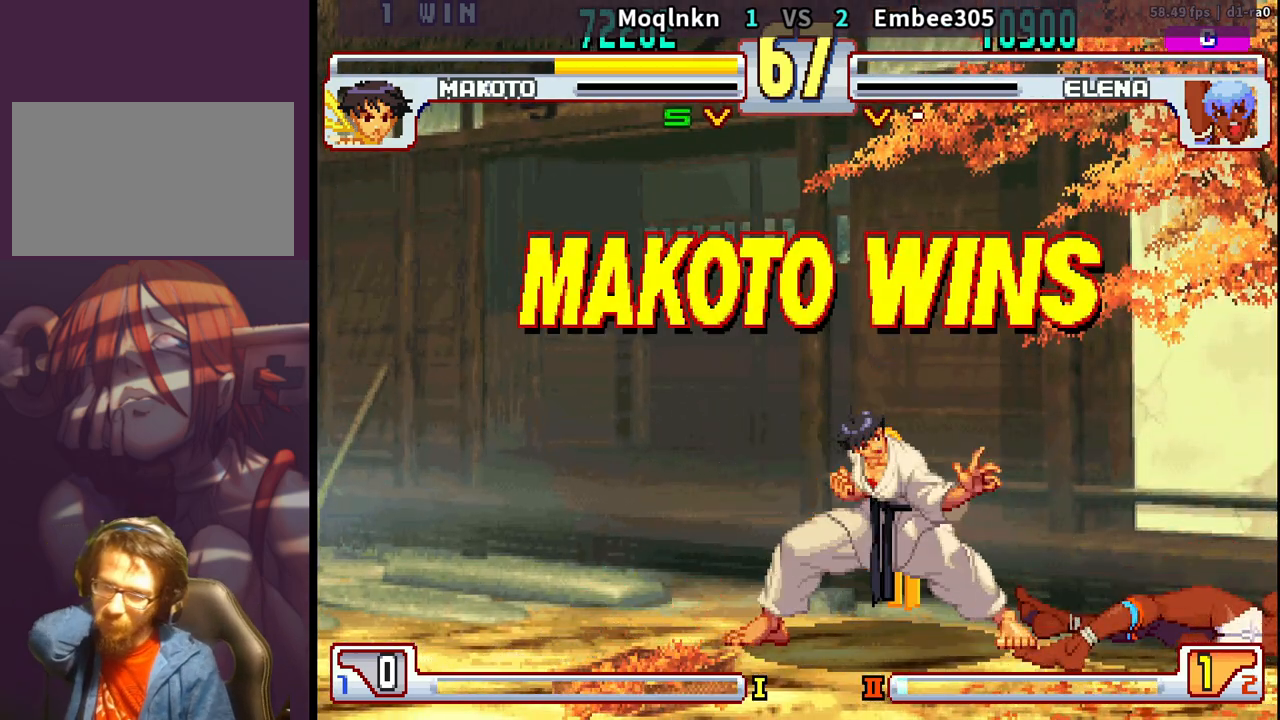
{"buttons": ["LK"], "events": [[17, "LK", "up"], [133, "LK", "down"], [200, "LK", "up"], [283, "LK", "down"], [400, "LK", "up"], [483, "LK", "down"]]}
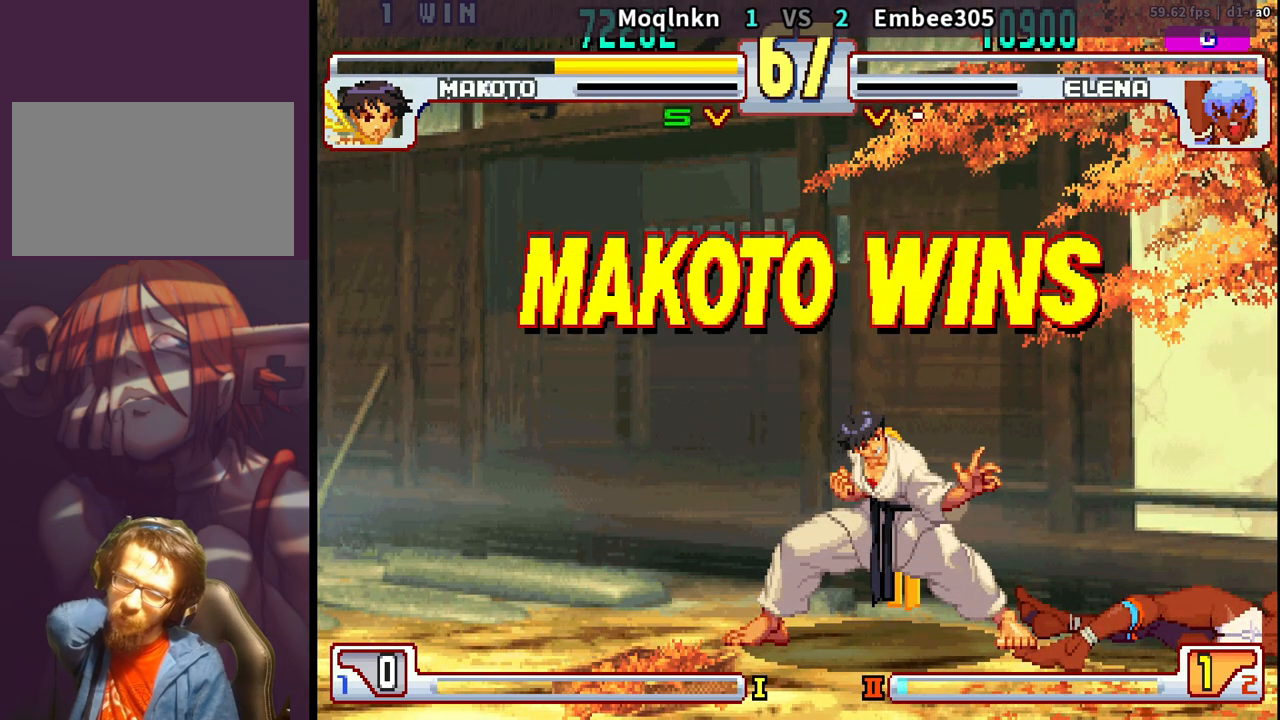
{"buttons": ["LP", "MP"], "events": [[67, "LK", "up"], [133, "LK", "down"], [217, "LK", "up"], [250, "LK", "down"], [333, "LK", "up"], [400, "LK", "down"], [483, "LP", "down"], [483, "MP", "down"], [500, "LK", "up"]]}
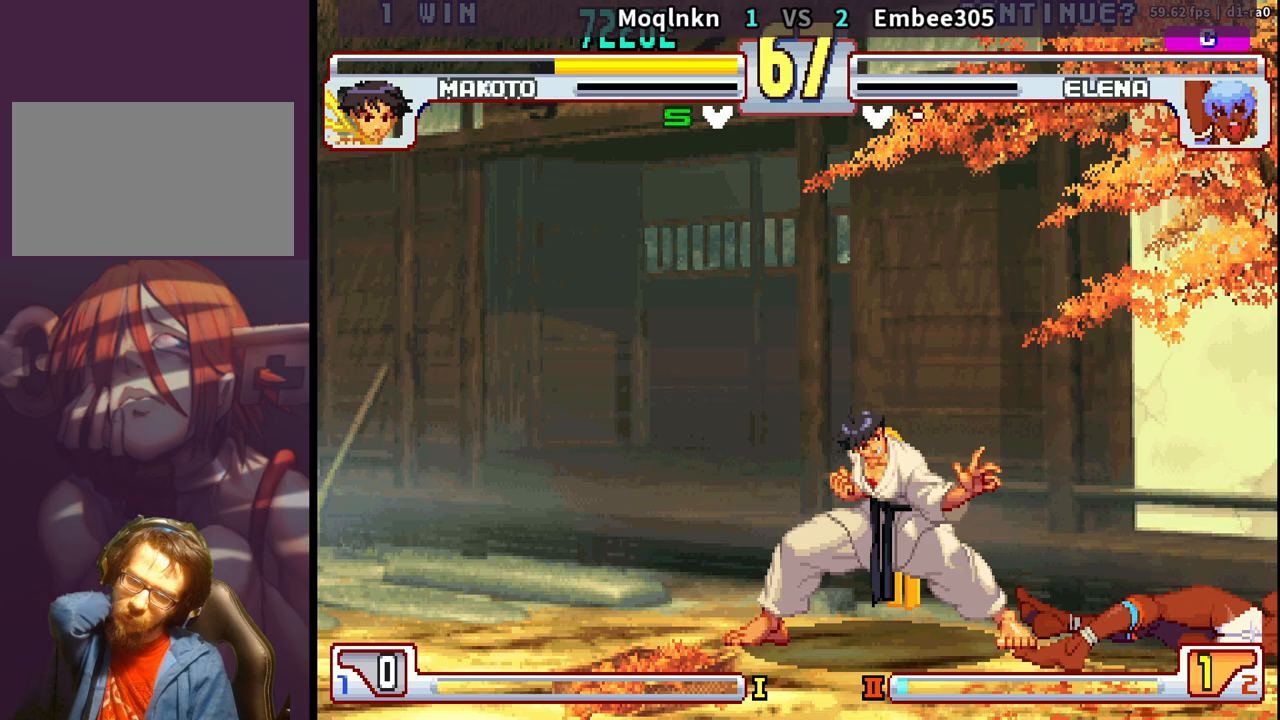
{"buttons": ["MP"], "events": [[100, "LK", "down"], [117, "LP", "up"], [133, "MP", "up"], [150, "LP", "down"], [183, "MP", "down"], [250, "LK", "up"], [283, "LP", "up"], [333, "LK", "down"], [333, "MP", "up"], [383, "LP", "down"], [433, "MP", "down"], [467, "LK", "up"], [500, "LP", "up"]]}
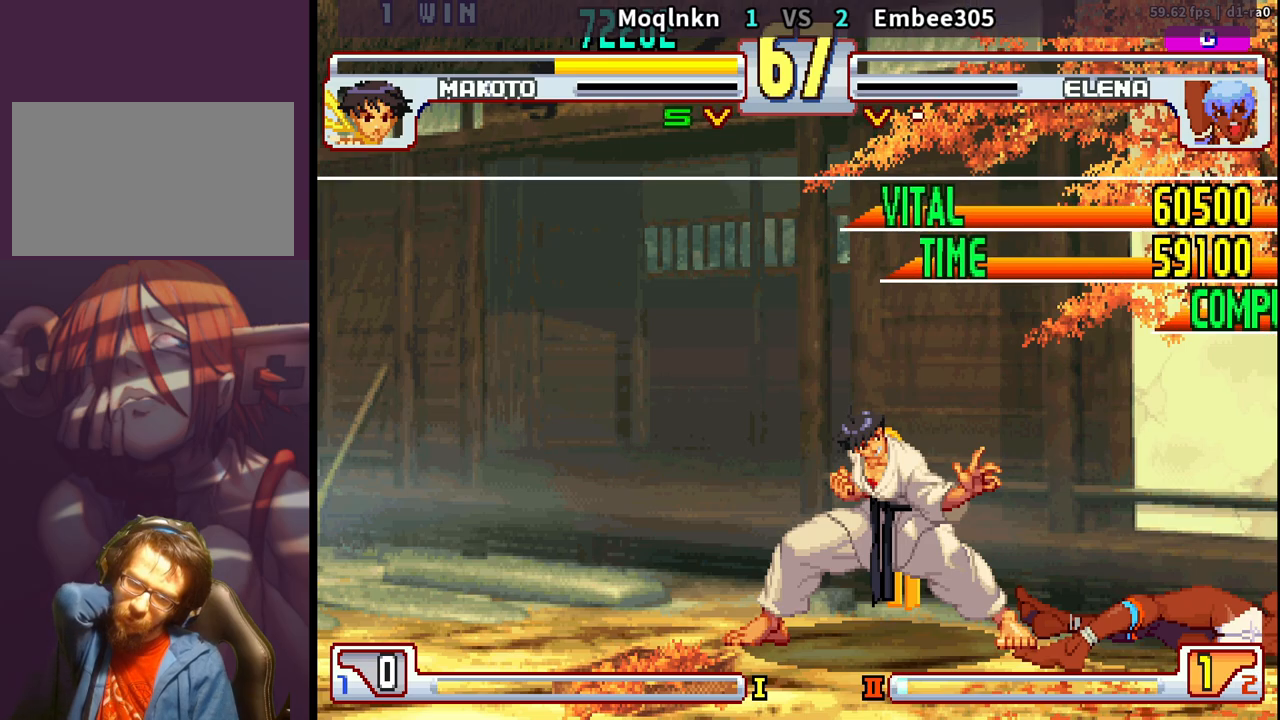
{"buttons": [], "events": [[67, "LK", "down"], [67, "MP", "up"], [100, "LP", "down"], [167, "MP", "down"], [233, "LK", "up"], [233, "LP", "up"], [283, "MP", "up"], [300, "LK", "down"], [317, "LP", "down"], [367, "MP", "down"], [433, "LK", "up"], [450, "LP", "up"], [483, "MP", "up"]]}
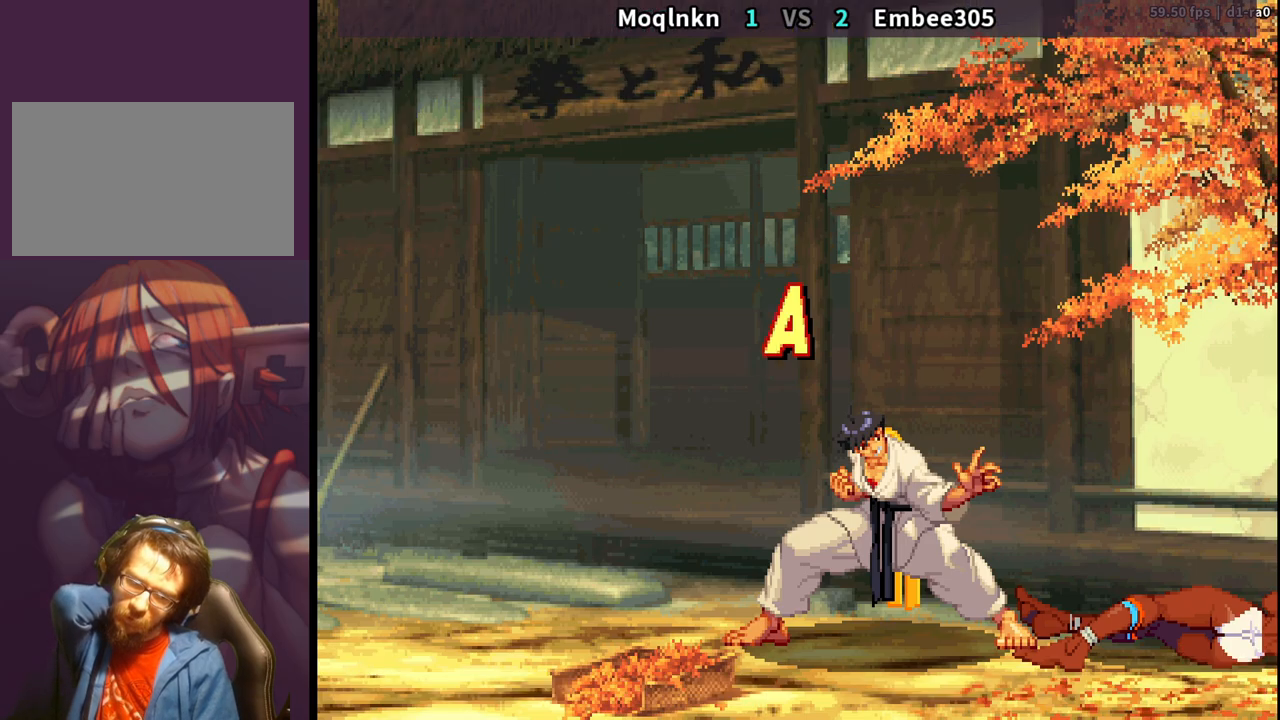
{"buttons": [], "events": [[17, "LK", "down"], [33, "LP", "down"], [67, "MP", "down"], [100, "LK", "up"], [150, "LP", "up"], [183, "MP", "up"], [217, "LK", "down"], [267, "LP", "down"], [267, "MP", "down"], [333, "LK", "up"], [333, "LP", "up"], [367, "MP", "up"]]}
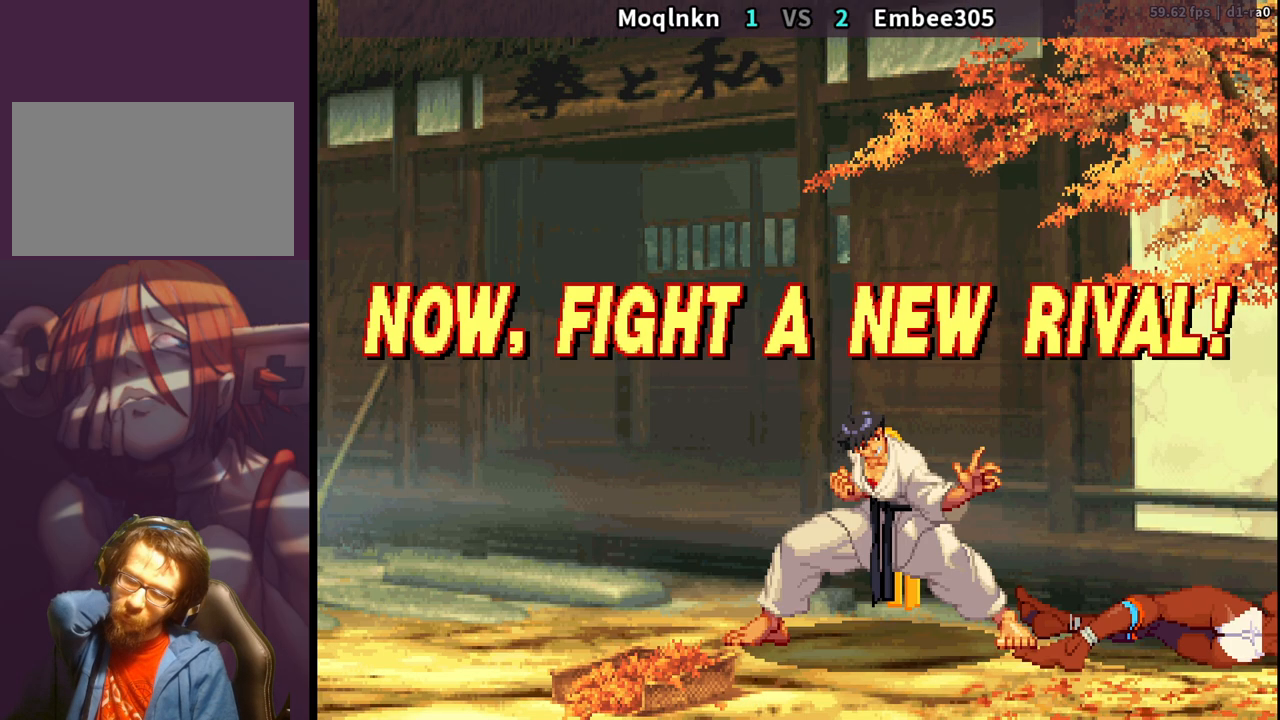
{"buttons": [], "events": []}
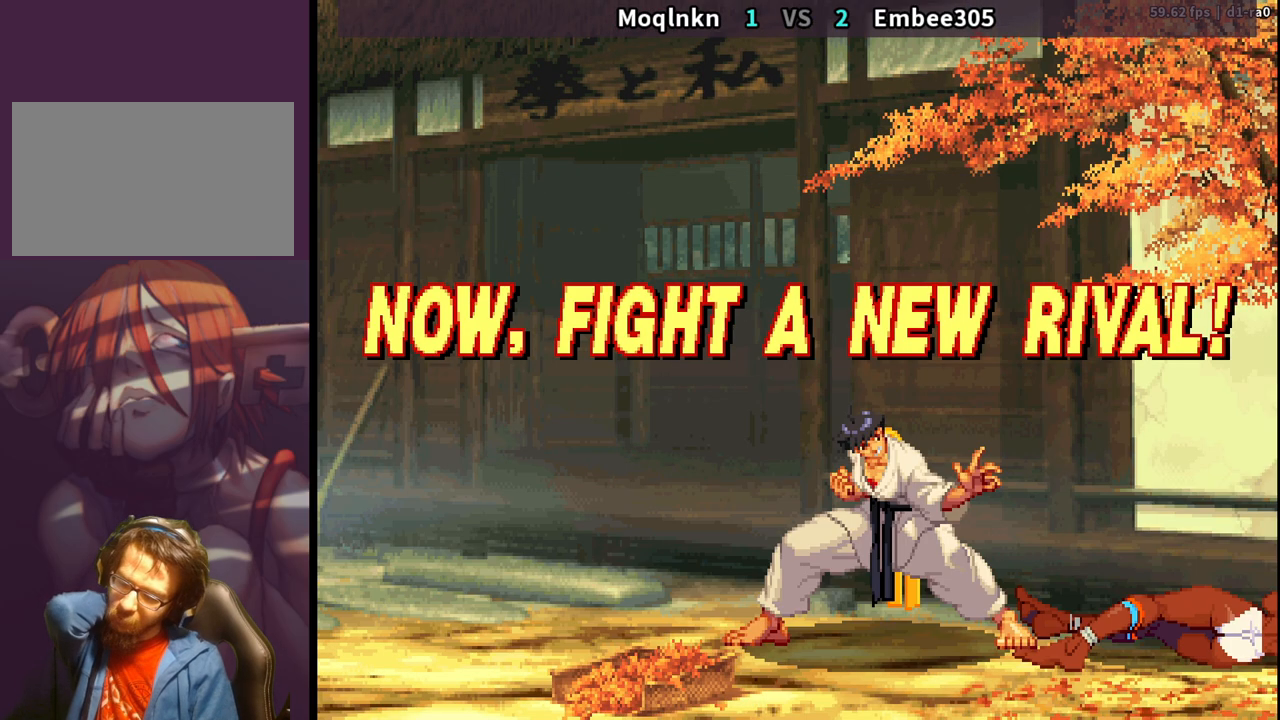
{"buttons": [], "events": []}
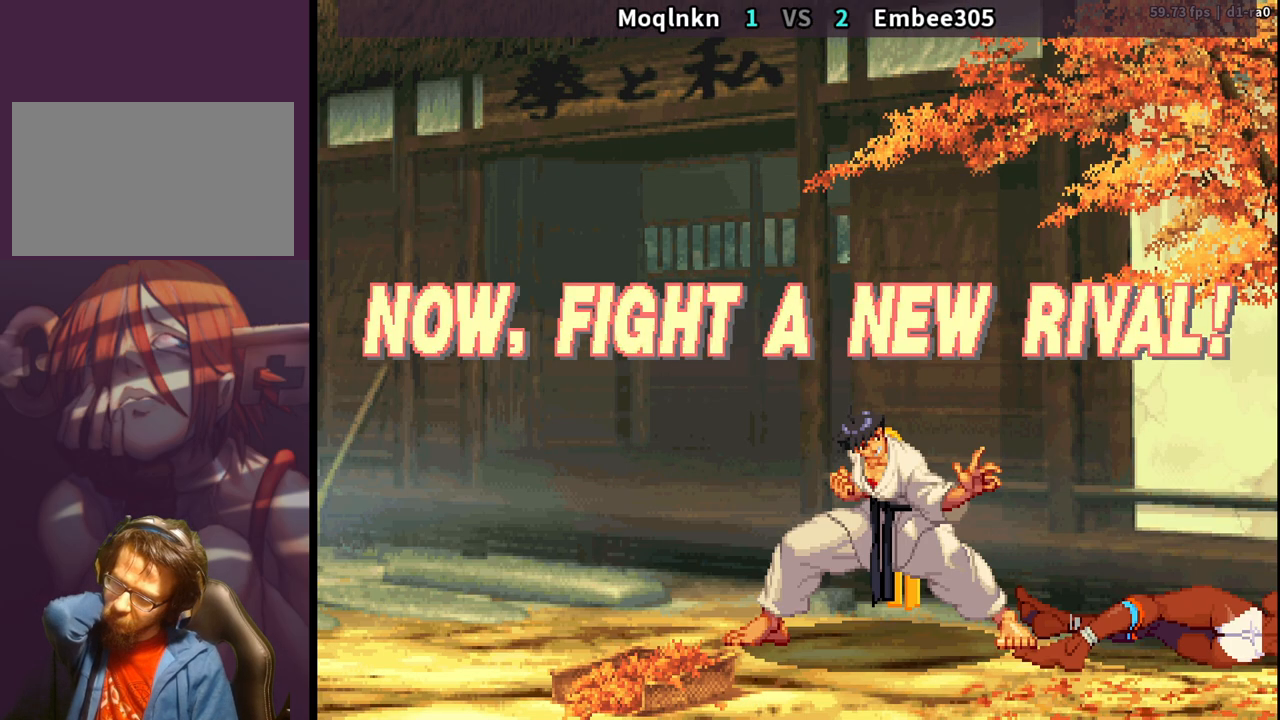
{"buttons": [], "events": []}
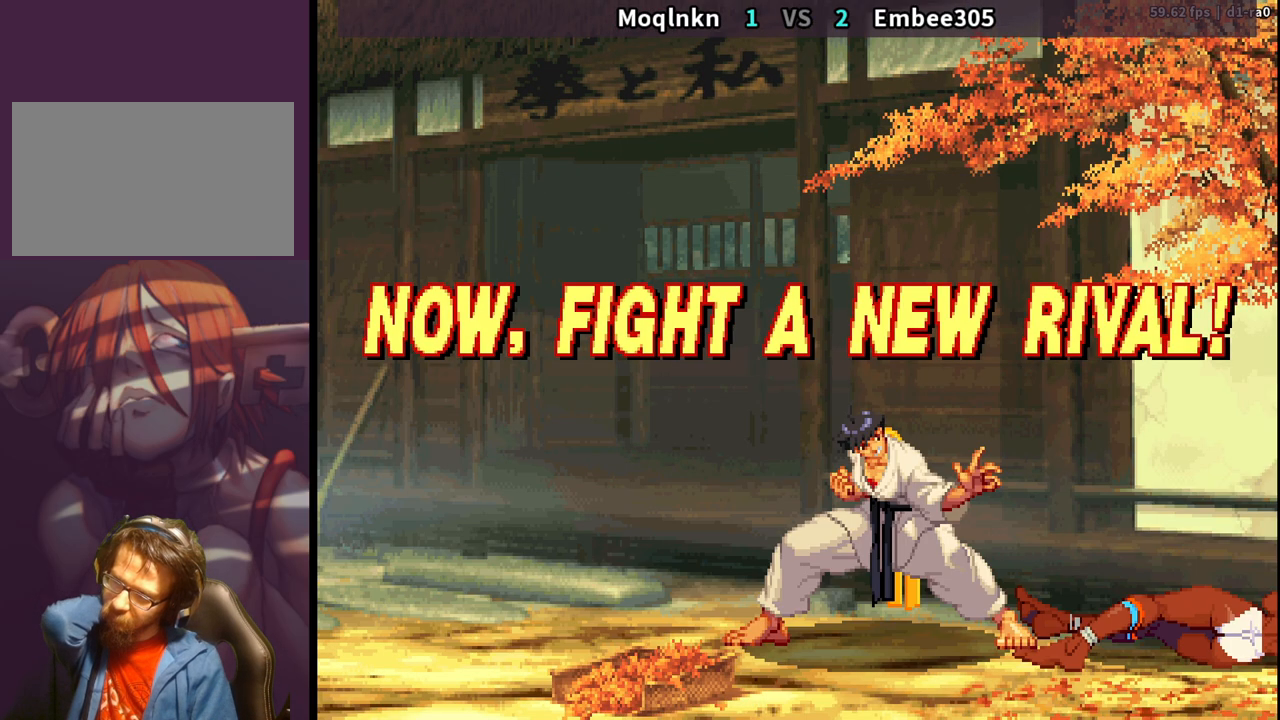
{"buttons": [], "events": []}
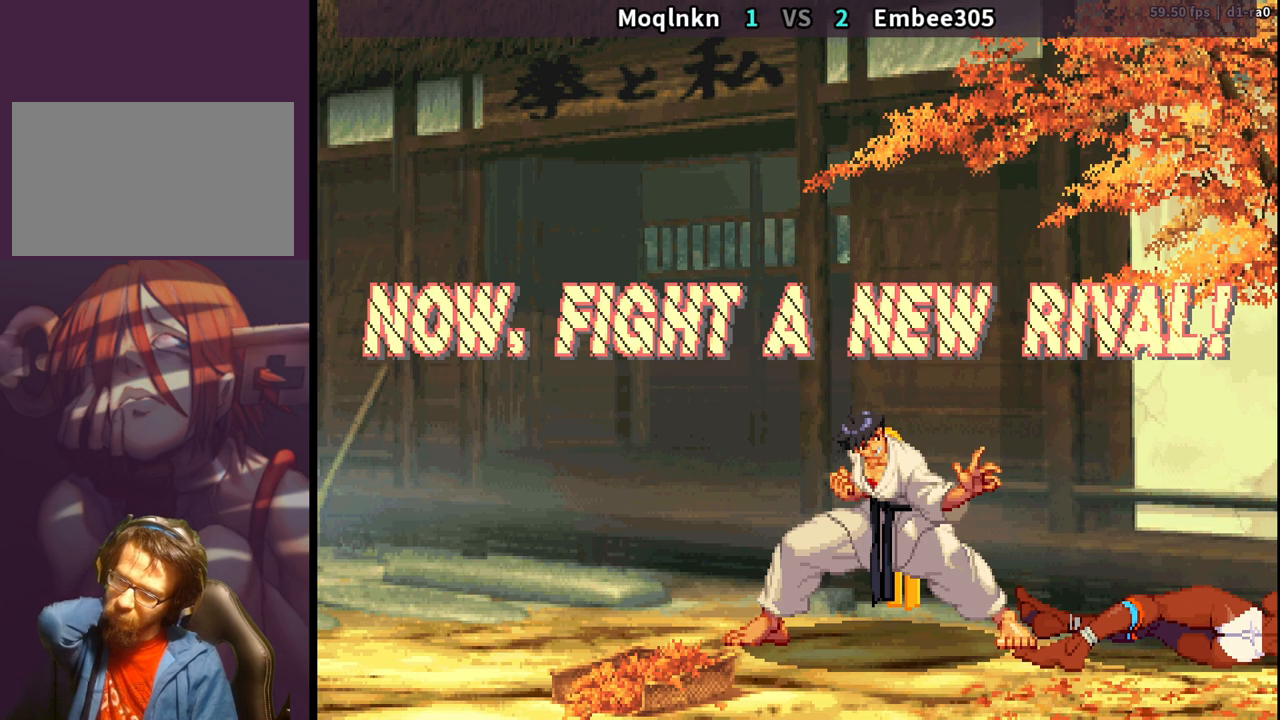
{"buttons": [], "events": []}
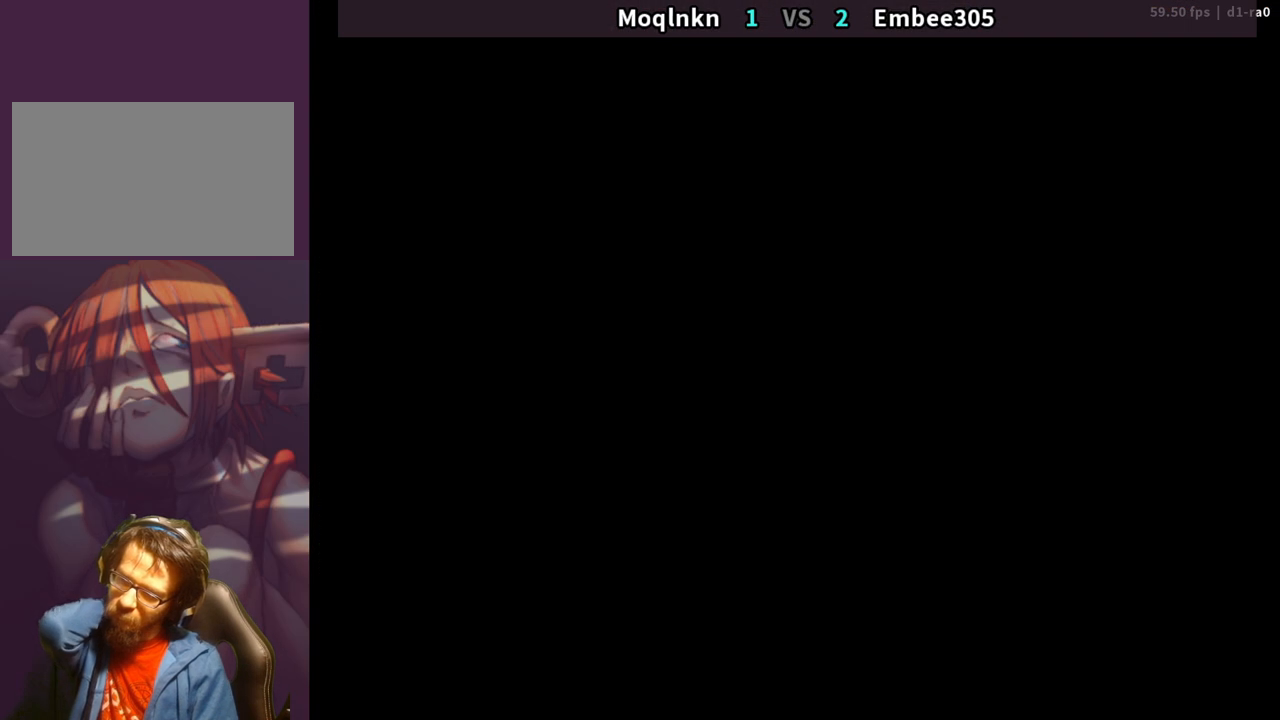
{"buttons": [], "events": []}
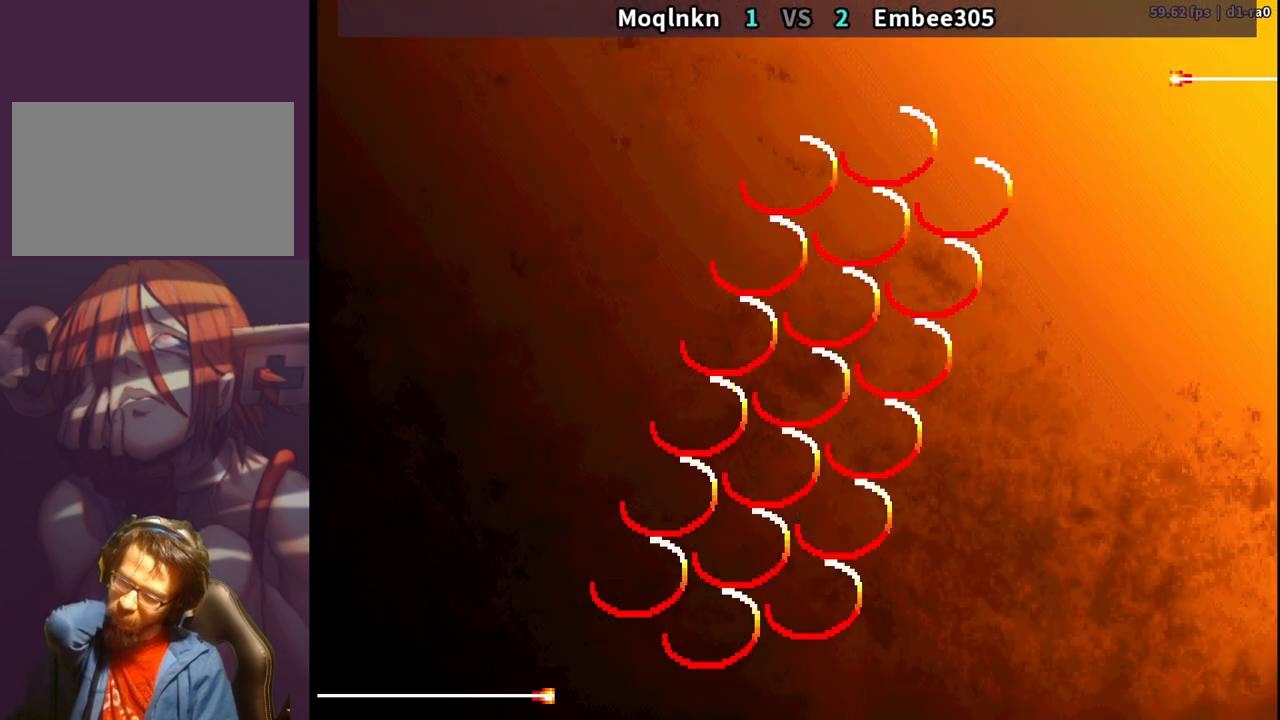
{"buttons": [], "events": []}
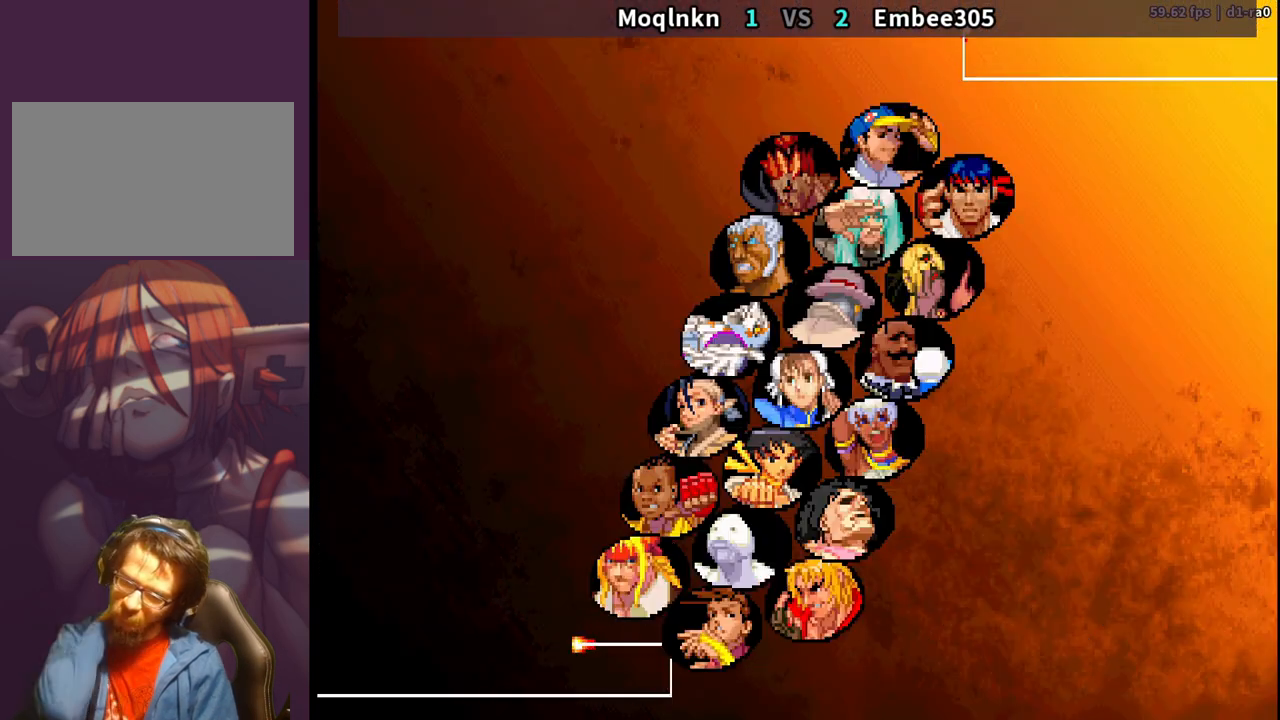
{"buttons": [], "events": []}
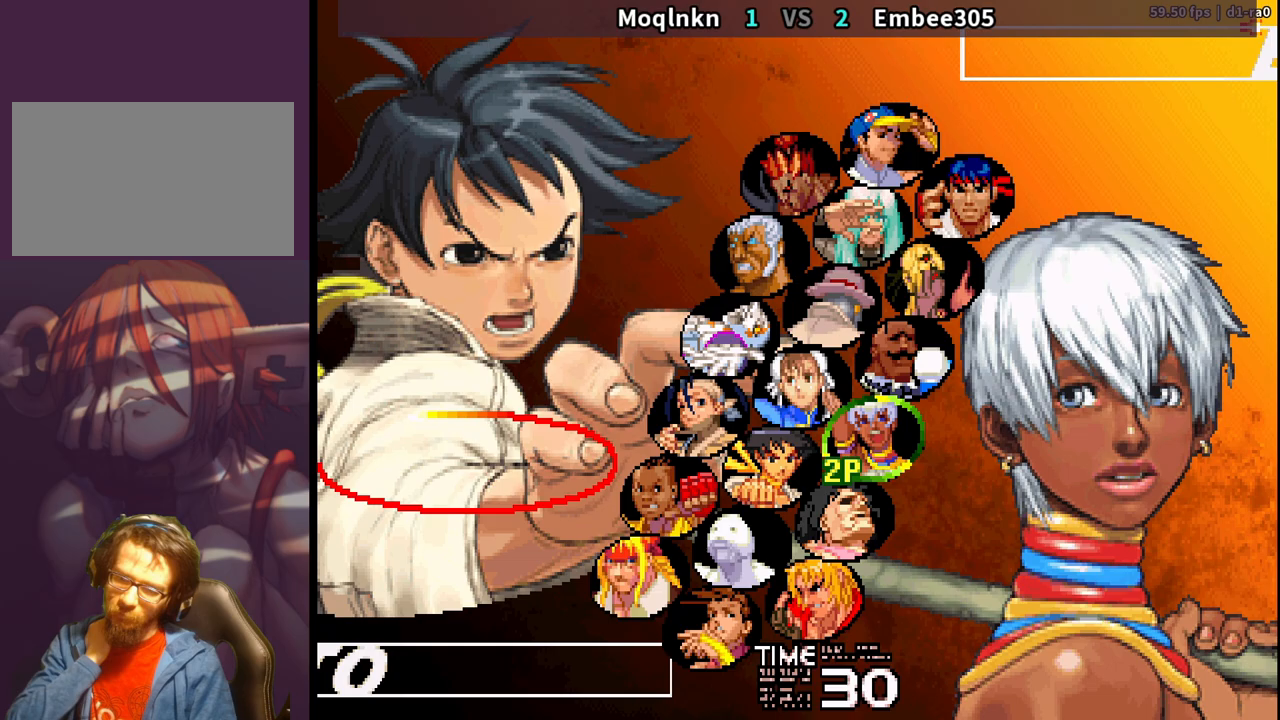
{"buttons": [], "events": [[67, "LP", "down"], [117, "LP", "up"], [133, "LP", "down"], [167, "LP", "up"], [317, "LP", "down"], [333, "LP", "up"], [367, "LP", "down"], [417, "LP", "up"]]}
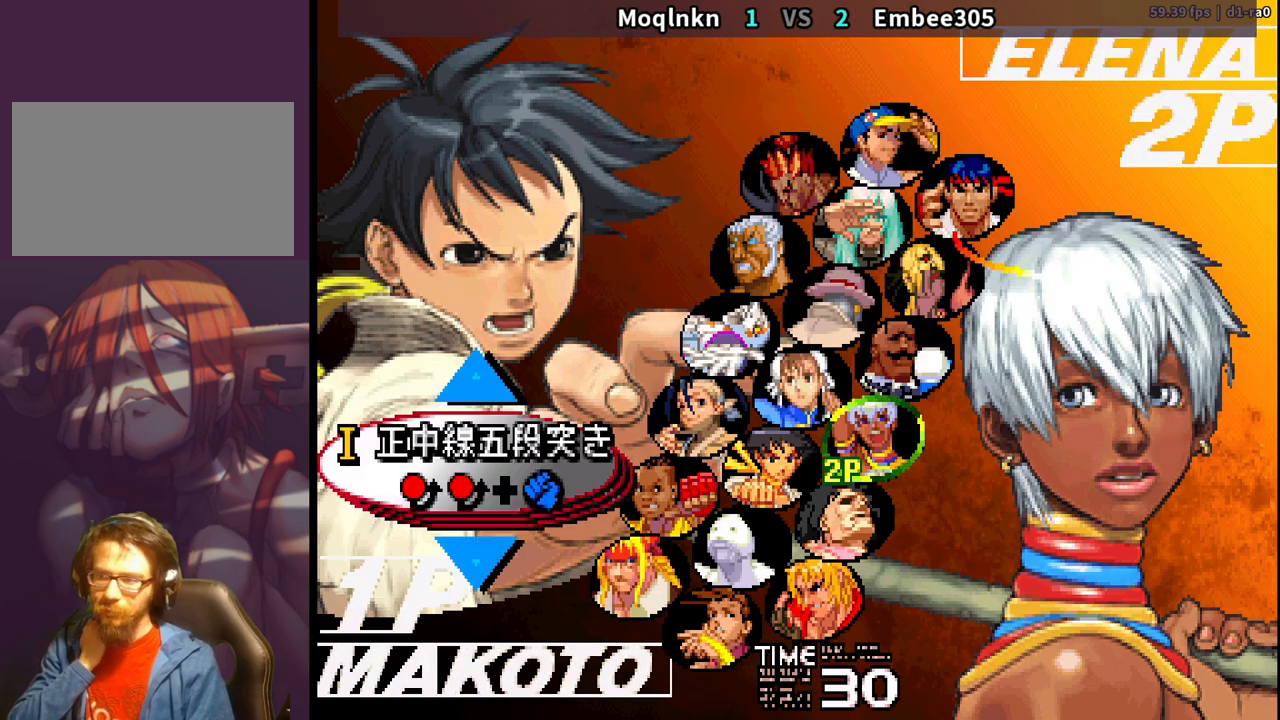
{"buttons": [], "events": [[33, "LP", "down"], [67, "LP", "up"], [83, "LP", "down"], [150, "LP", "up"], [300, "LP", "down"], [333, "LP", "up"], [350, "LP", "down"], [417, "LP", "up"]]}
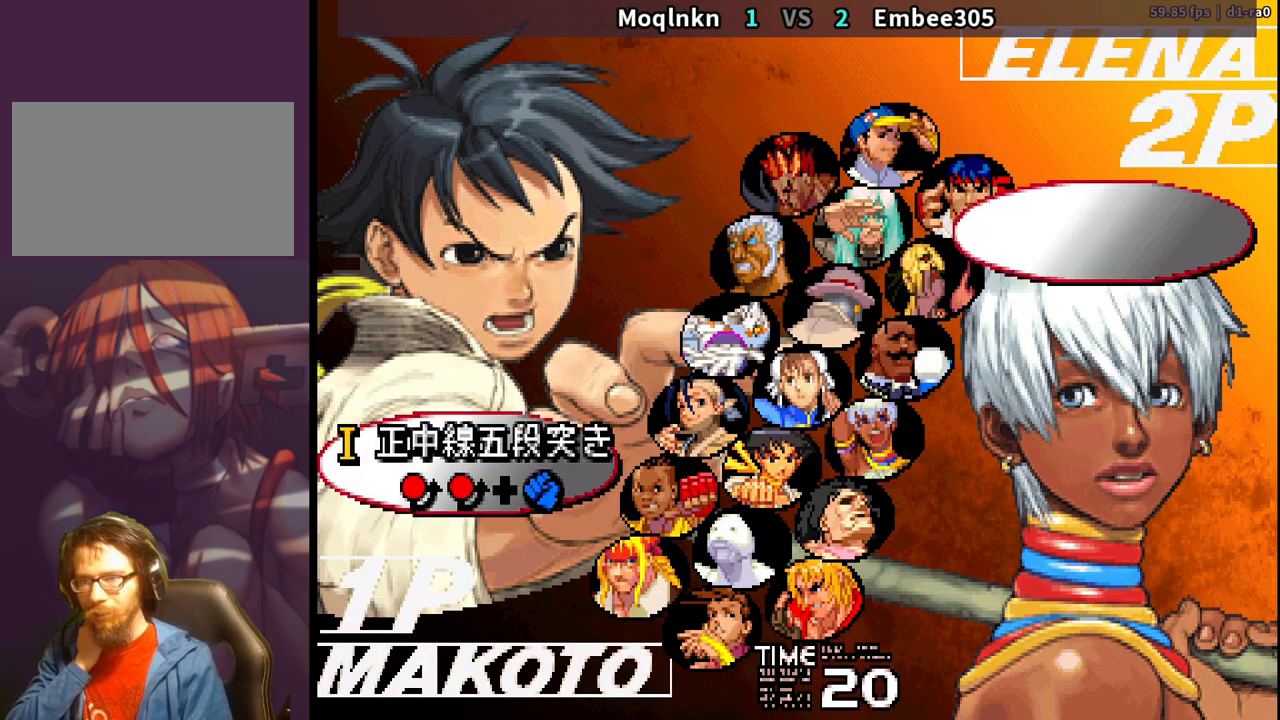
{"buttons": ["LP"], "events": [[33, "LP", "down"], [67, "LP", "up"], [83, "LP", "down"], [133, "LP", "up"], [250, "LP", "down"], [283, "LP", "up"], [300, "LP", "down"], [333, "LP", "up"], [483, "LP", "down"]]}
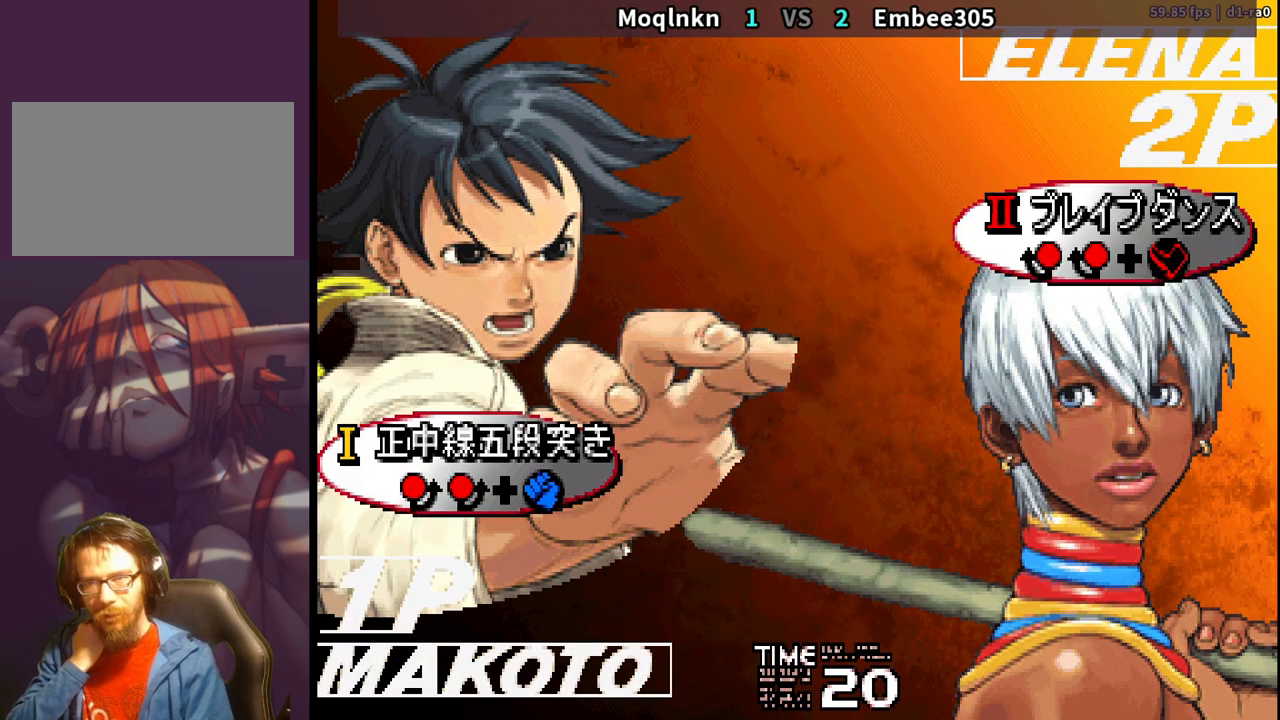
{"buttons": [], "events": [[17, "LP", "up"], [33, "LP", "down"], [67, "LP", "up"], [250, "LP", "down"], [267, "LP", "up"], [300, "LP", "down"], [367, "LP", "up"]]}
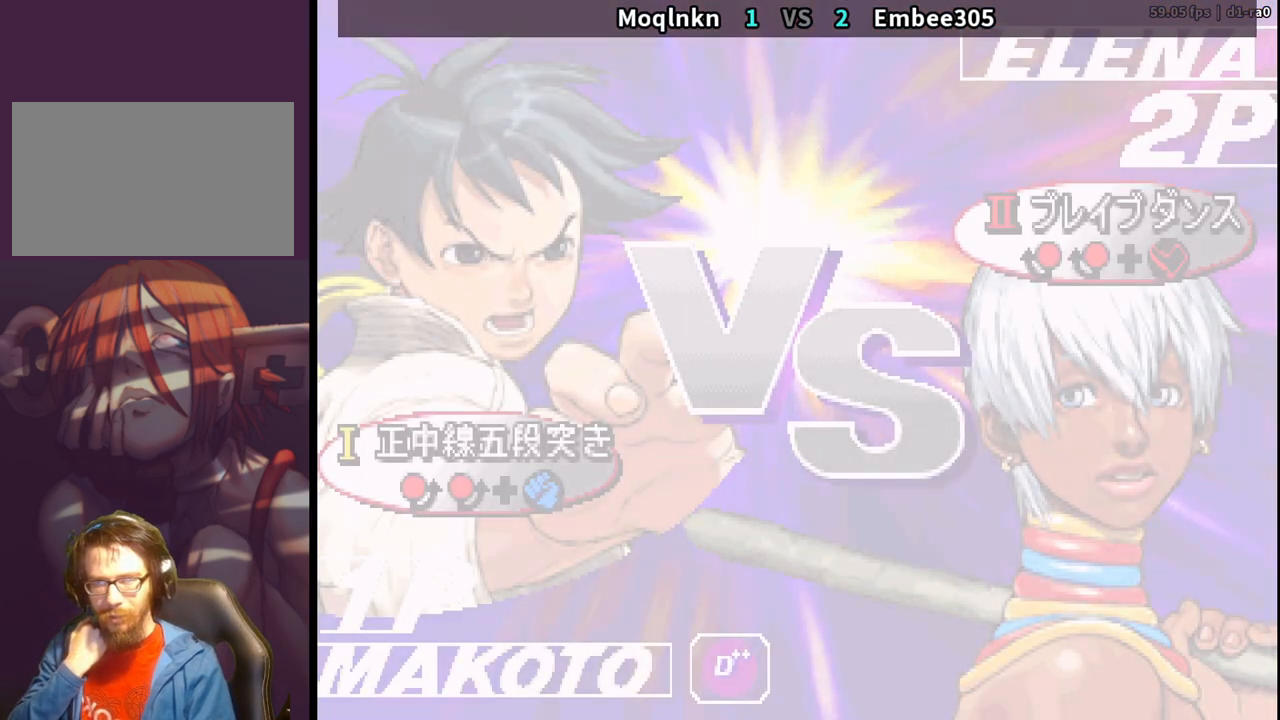
{"buttons": [], "events": []}